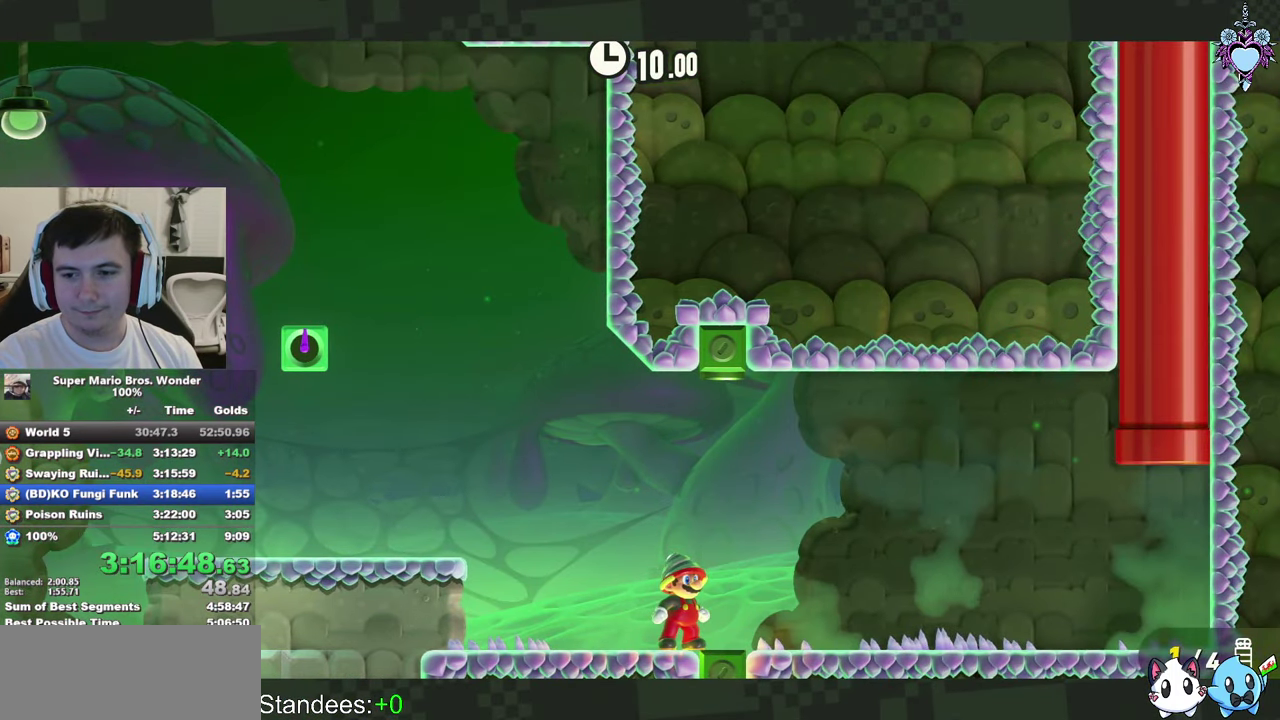
Gameplay with a controller (PlayStation layout); each line is a JSON object with the inputs held at the frame after it. "events" lists button and stick changes between this image and that frame as [ms after this image, input, new state], when the widget could be followed in between. This overlay highlights the sticks when they move; stick clicks (L3) are not distinguishable. Not read: L3 R3.
{"buttons": ["SQUARE", "DPAD_RIGHT"], "left_stick": "center", "right_stick": "center", "events": []}
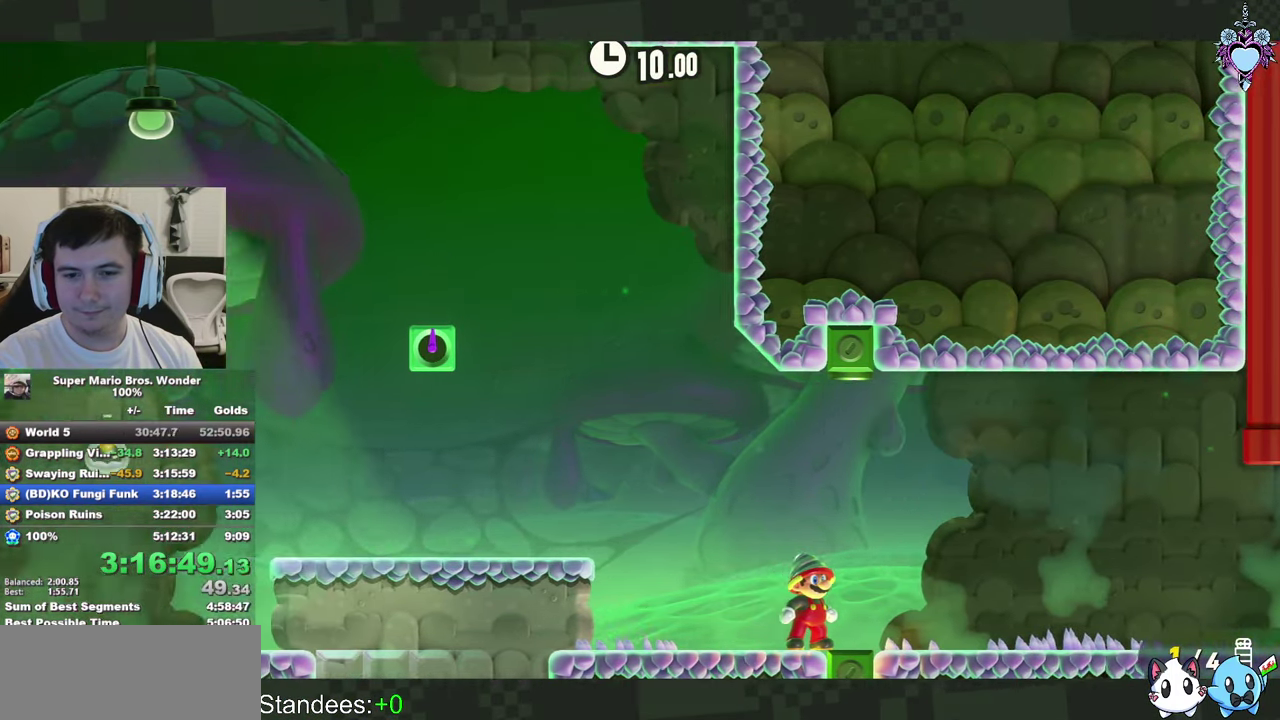
{"buttons": ["SQUARE", "DPAD_RIGHT"], "left_stick": "center", "right_stick": "center", "events": []}
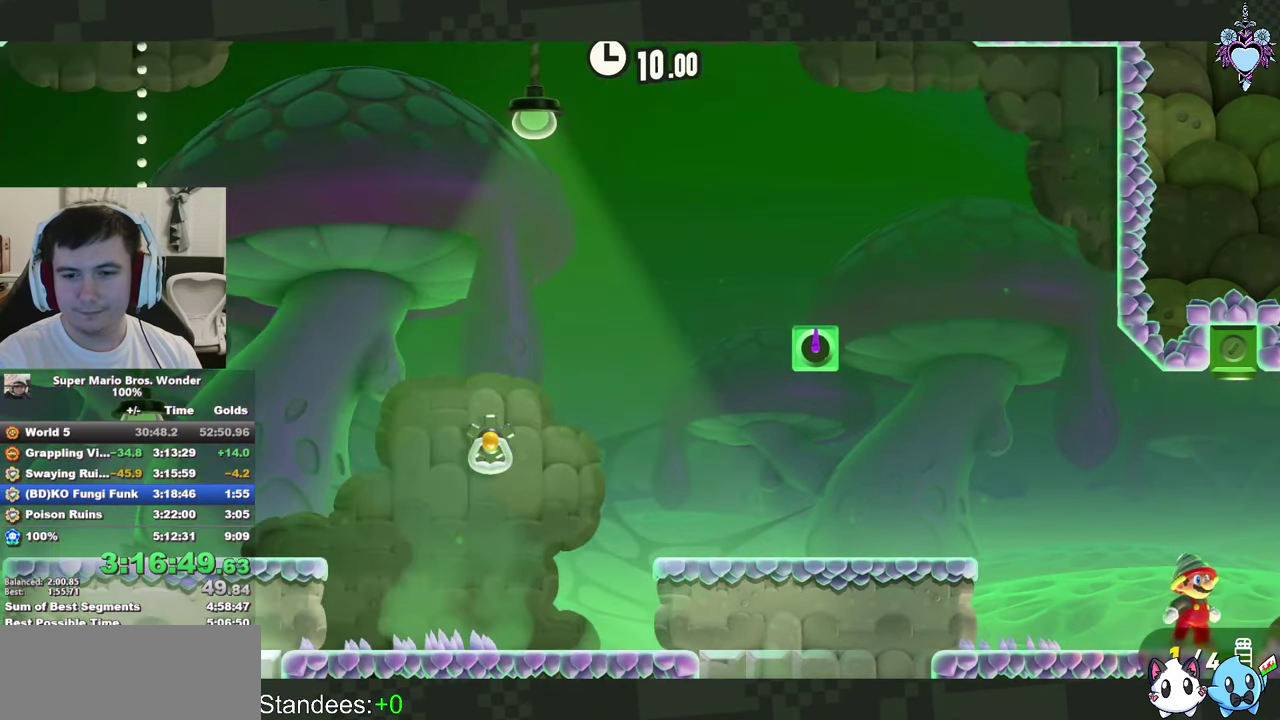
{"buttons": ["SQUARE", "DPAD_RIGHT"], "left_stick": "center", "right_stick": "center", "events": []}
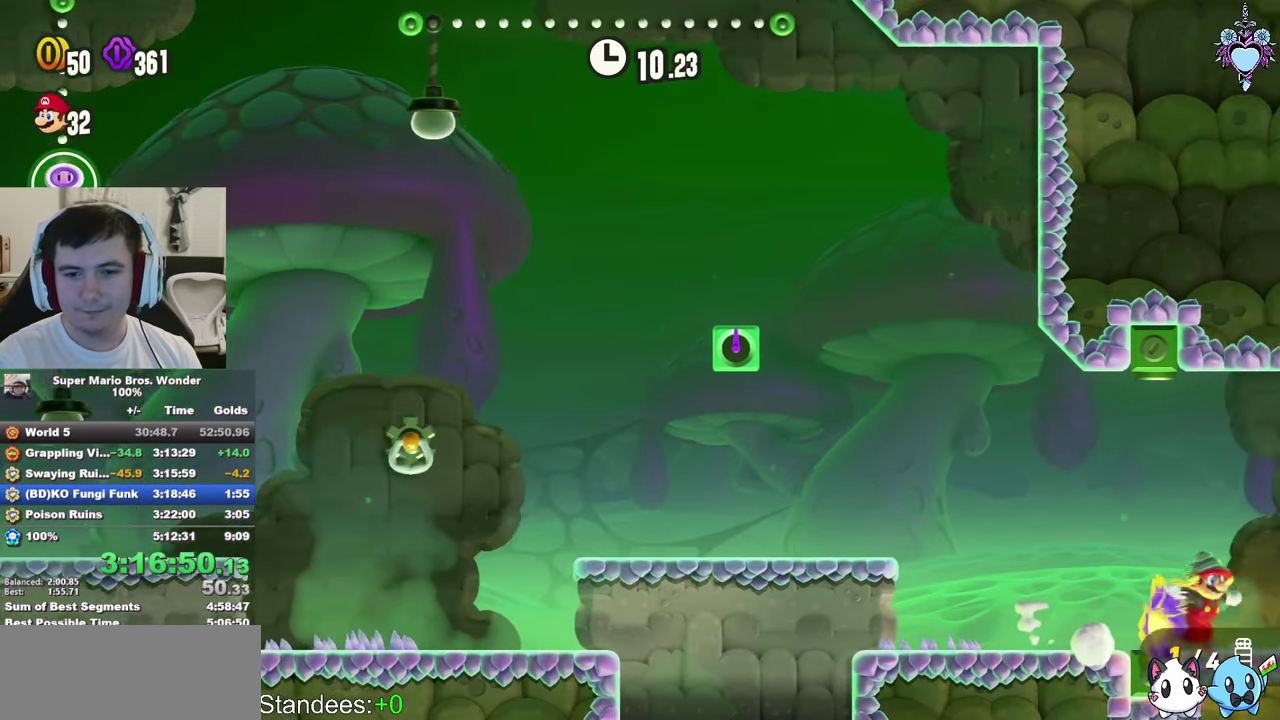
{"buttons": ["SQUARE", "R1", "DPAD_UP", "DPAD_RIGHT"], "left_stick": "center", "right_stick": "center", "events": [[400, "R1", "down"], [417, "DPAD_UP", "down"]]}
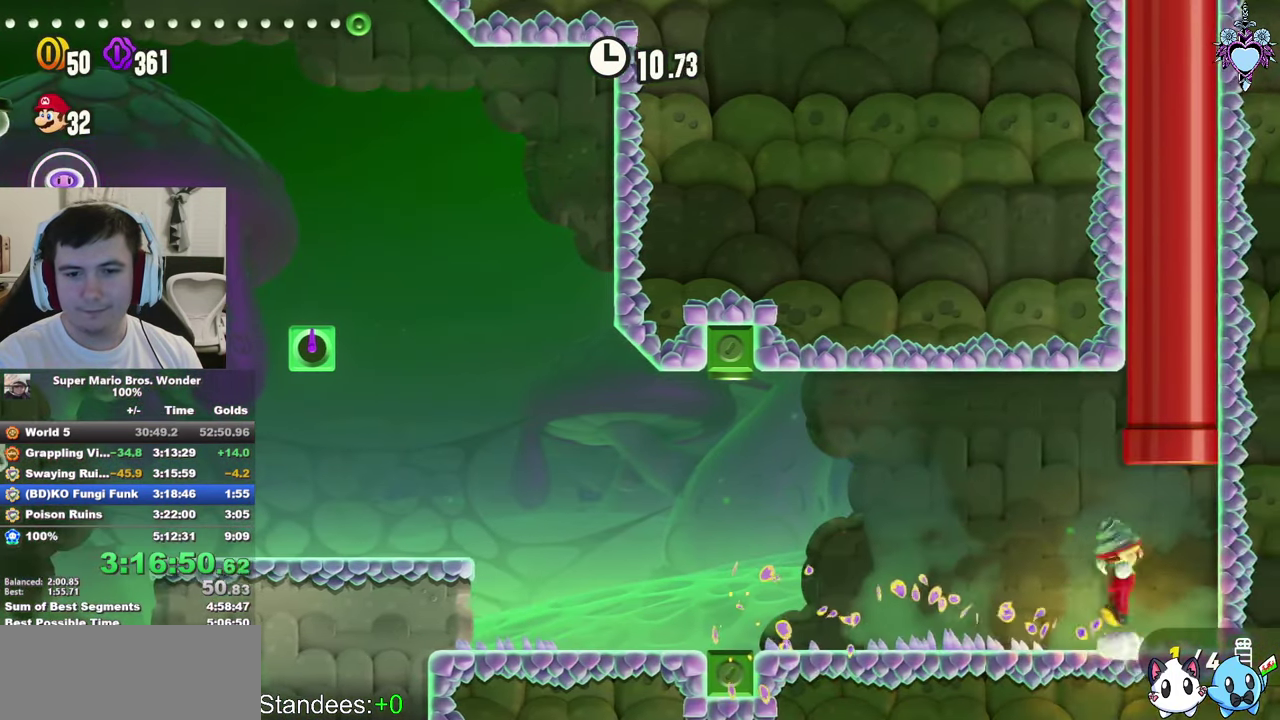
{"buttons": ["SQUARE"], "left_stick": "center", "right_stick": "center", "events": [[67, "DPAD_RIGHT", "up"], [184, "R1", "up"], [350, "DPAD_UP", "up"]]}
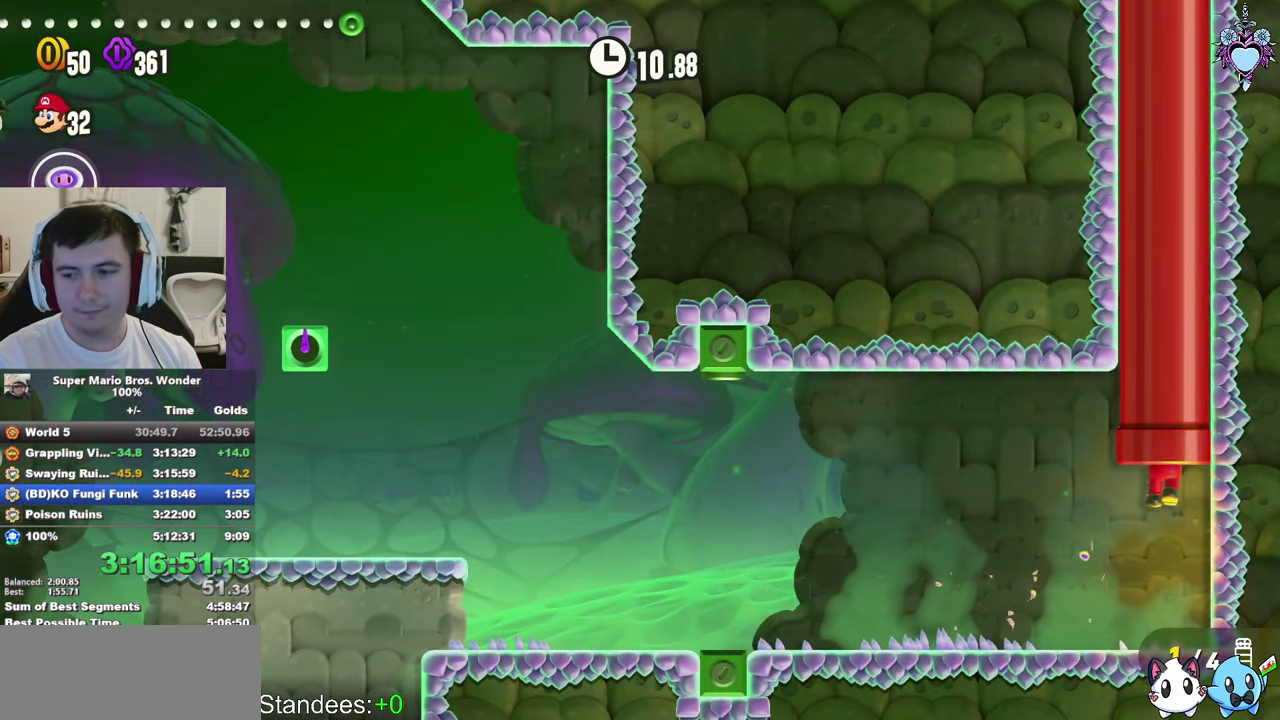
{"buttons": ["SQUARE"], "left_stick": "center", "right_stick": "center", "events": []}
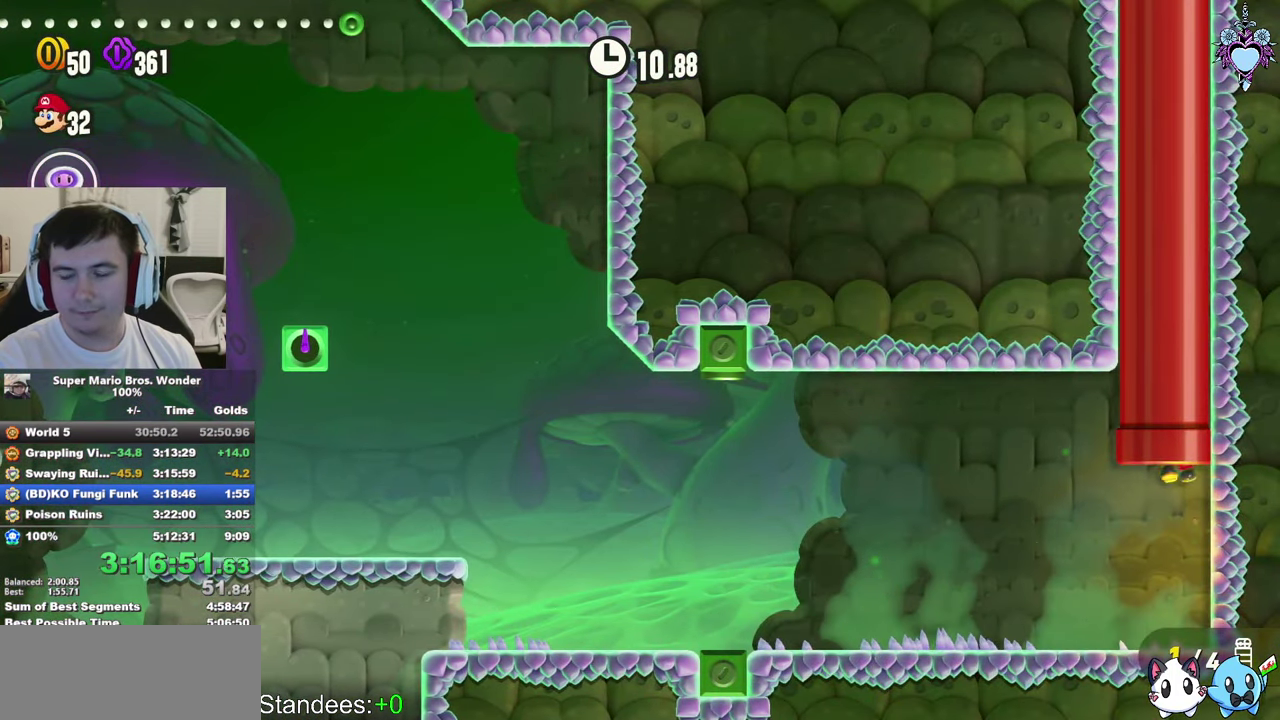
{"buttons": ["SQUARE"], "left_stick": "center", "right_stick": "center", "events": []}
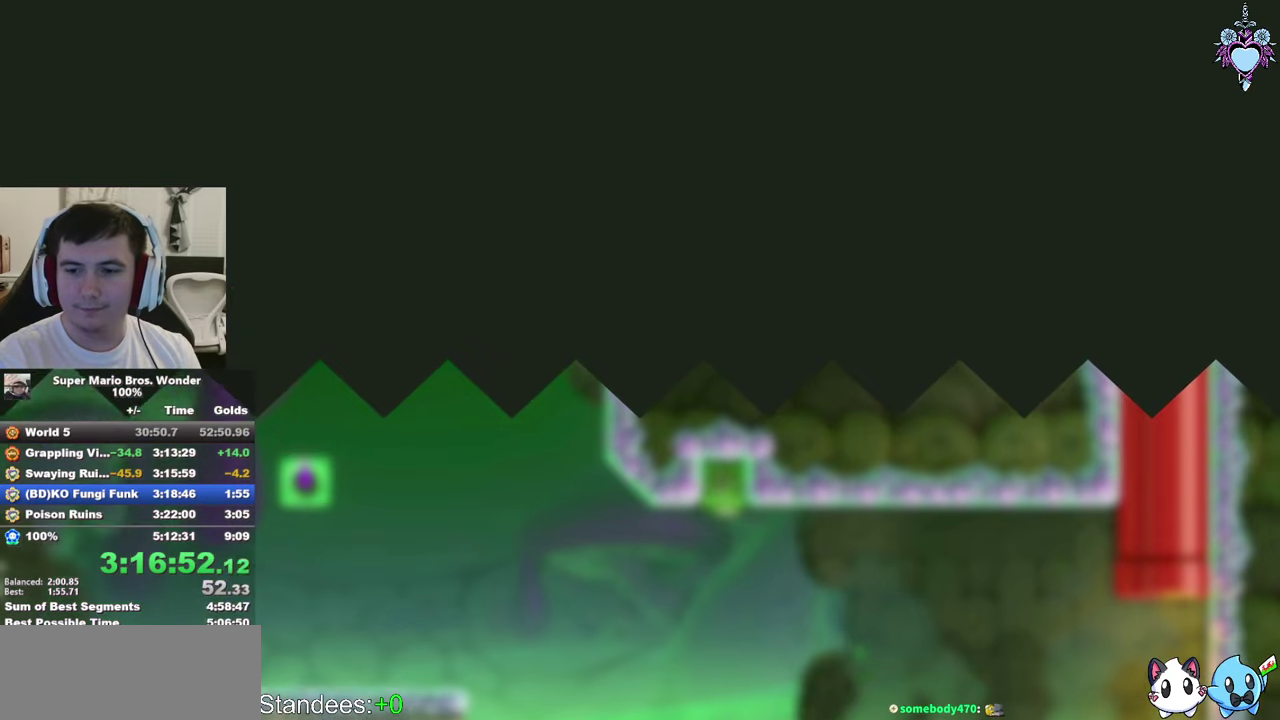
{"buttons": ["SQUARE"], "left_stick": "center", "right_stick": "center", "events": []}
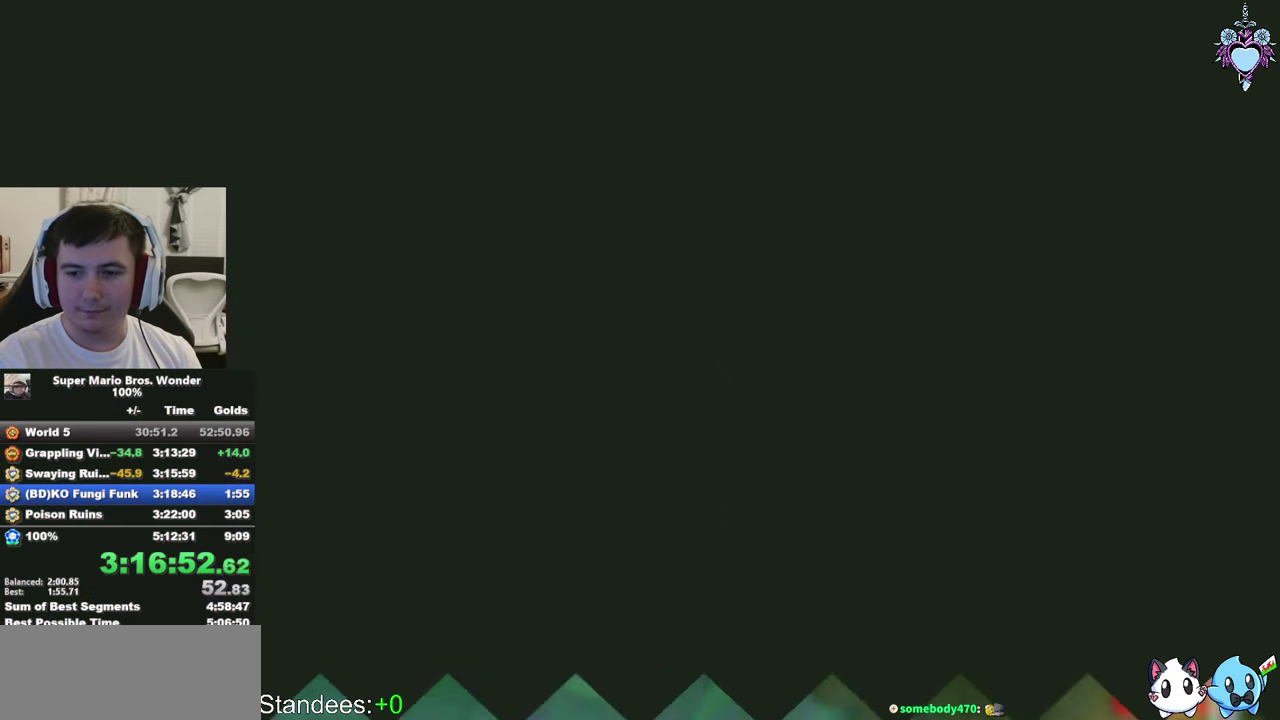
{"buttons": ["SQUARE"], "left_stick": "center", "right_stick": "center", "events": []}
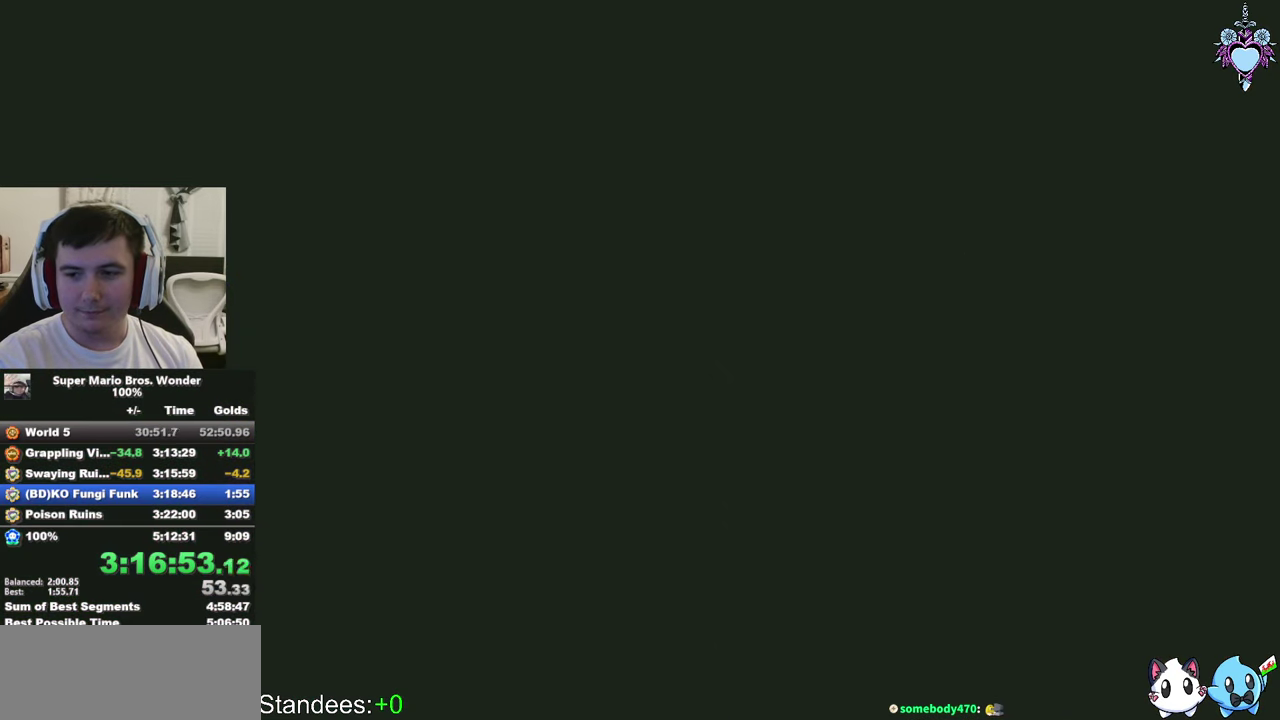
{"buttons": ["SQUARE"], "left_stick": "center", "right_stick": "center", "events": []}
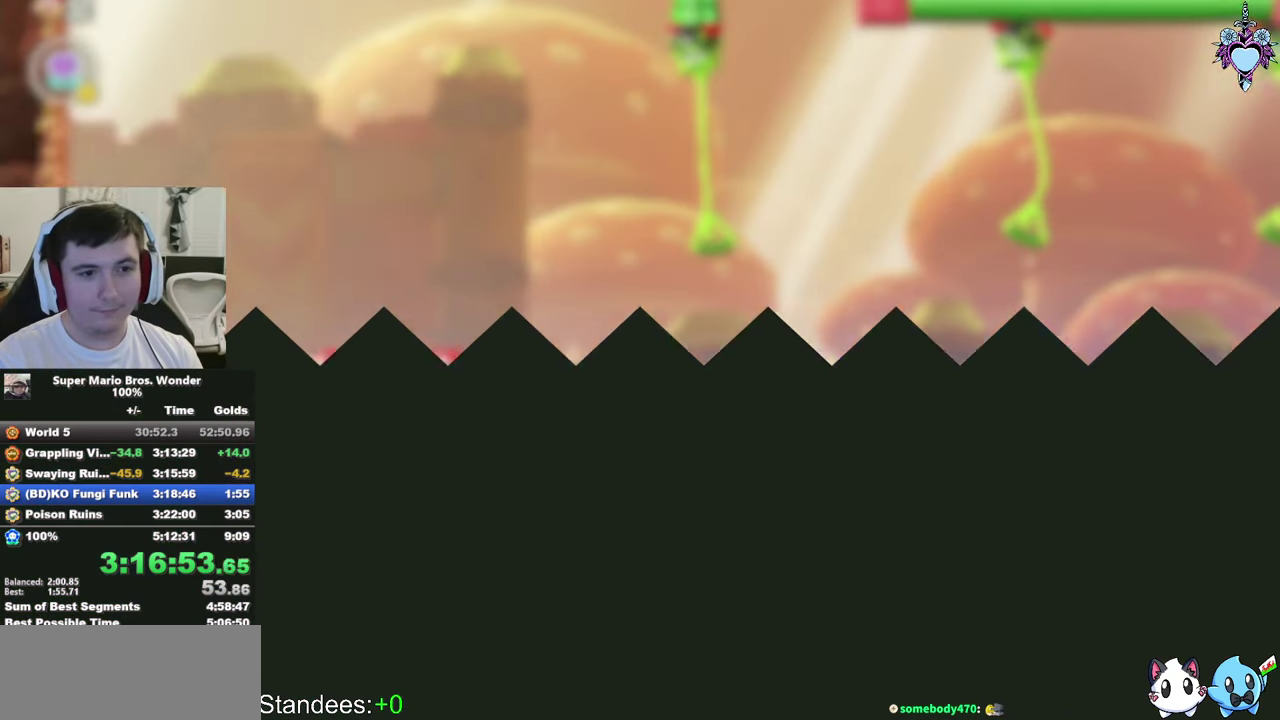
{"buttons": ["SQUARE", "DPAD_RIGHT"], "left_stick": "center", "right_stick": "center", "events": [[316, "DPAD_RIGHT", "down"]]}
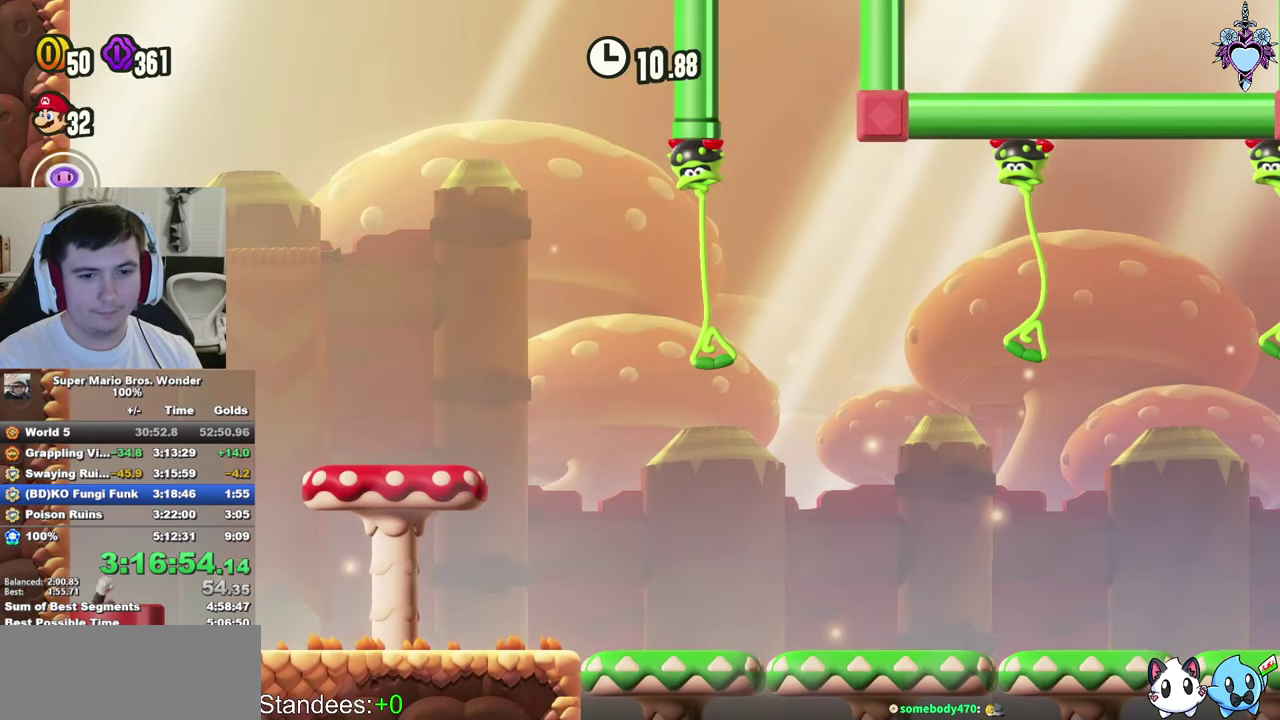
{"buttons": ["SQUARE", "DPAD_RIGHT"], "left_stick": "center", "right_stick": "center", "events": []}
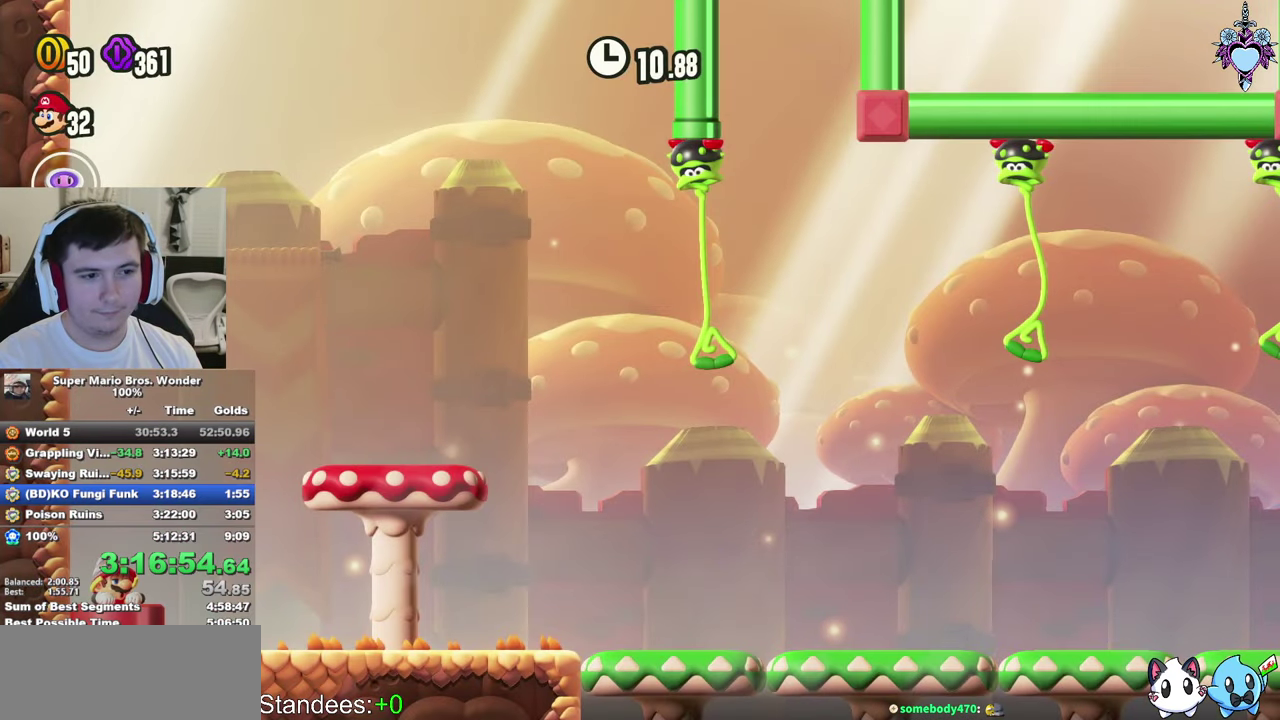
{"buttons": ["CROSS", "SQUARE", "DPAD_RIGHT"], "left_stick": "center", "right_stick": "center", "events": [[500, "CROSS", "down"]]}
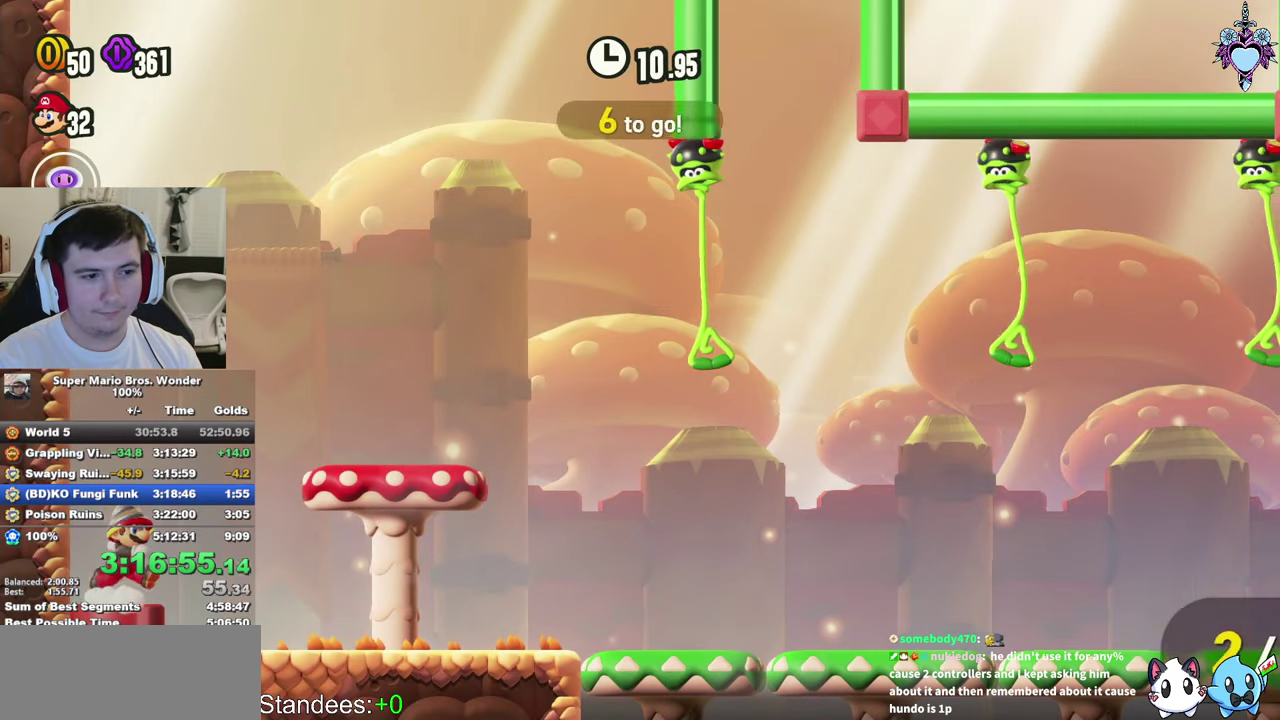
{"buttons": ["SQUARE", "DPAD_UP"], "left_stick": "center", "right_stick": "center", "events": [[116, "DPAD_RIGHT", "up"], [316, "CROSS", "up"], [333, "DPAD_LEFT", "down"], [466, "DPAD_UP", "down"], [500, "DPAD_LEFT", "up"]]}
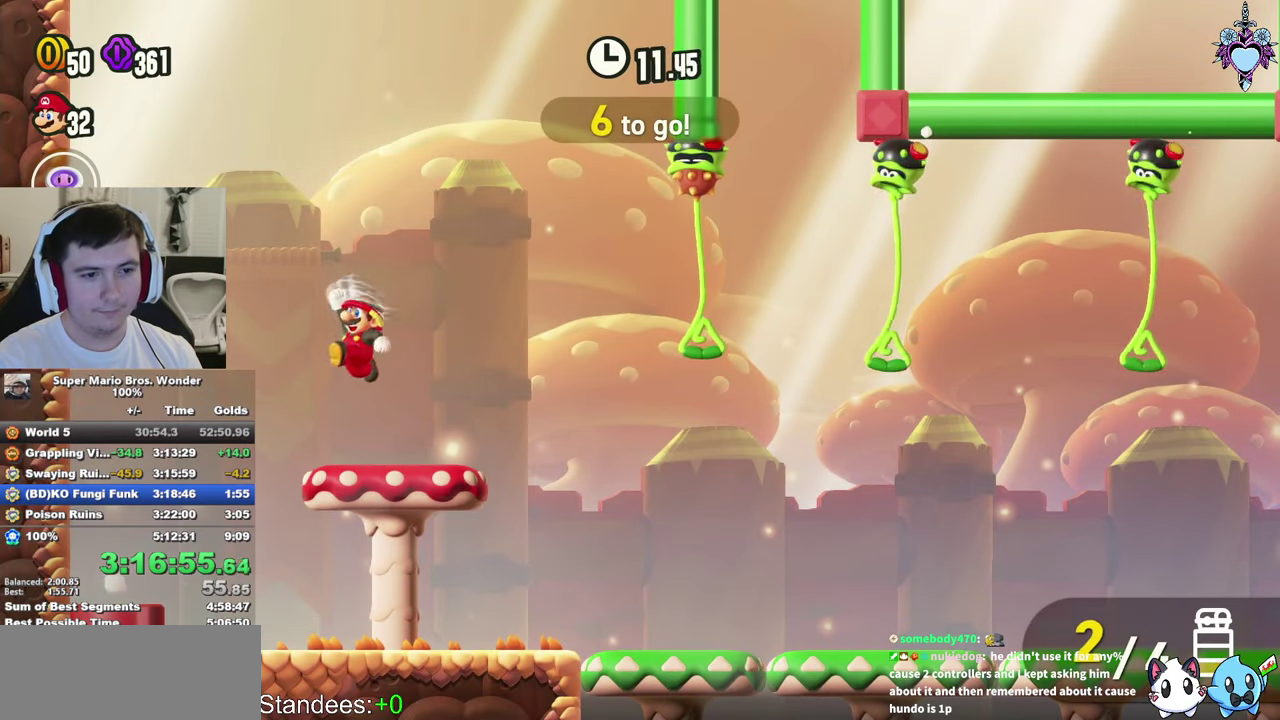
{"buttons": ["SQUARE", "DPAD_LEFT"], "left_stick": "center", "right_stick": "center", "events": [[50, "DPAD_UP", "up"], [66, "DPAD_RIGHT", "down"], [133, "CROSS", "down"], [200, "DPAD_RIGHT", "up"], [433, "CROSS", "up"], [433, "DPAD_LEFT", "down"]]}
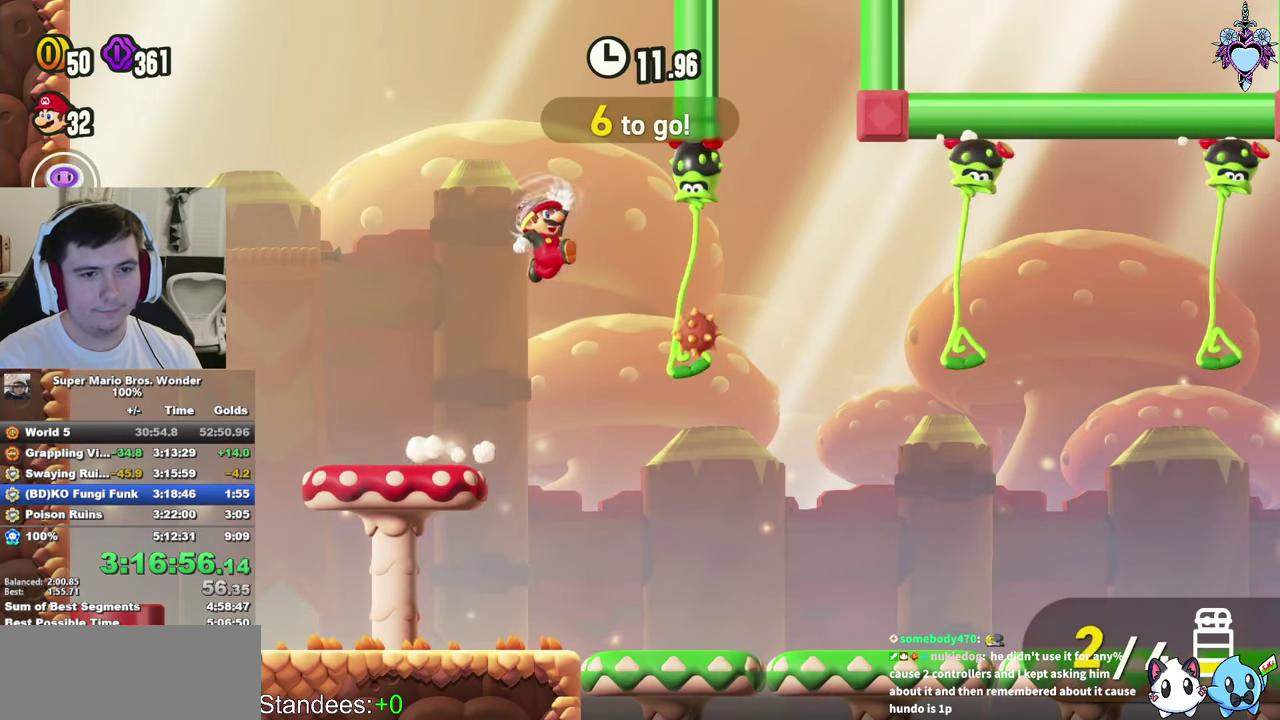
{"buttons": ["CROSS", "SQUARE", "DPAD_RIGHT"], "left_stick": "center", "right_stick": "center", "events": [[16, "DPAD_LEFT", "up"], [33, "DPAD_RIGHT", "down"], [316, "CROSS", "down"]]}
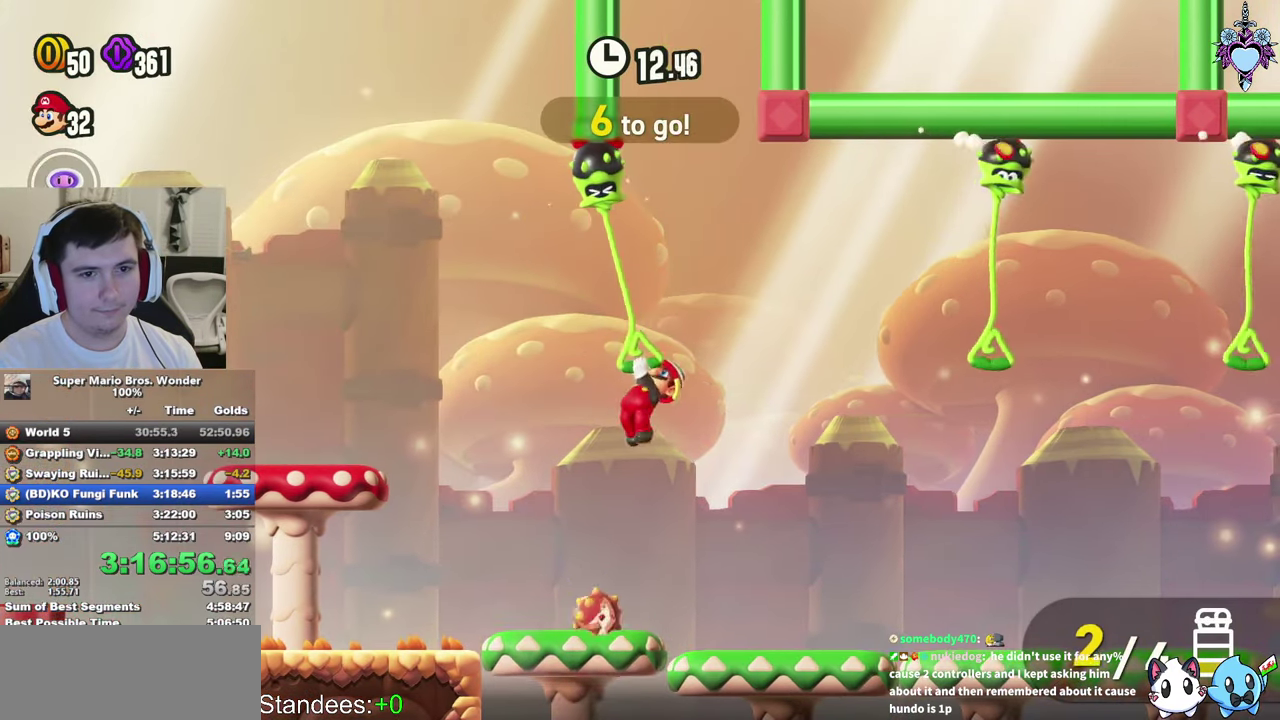
{"buttons": ["CROSS", "SQUARE", "DPAD_RIGHT"], "left_stick": "center", "right_stick": "center", "events": [[200, "DPAD_RIGHT", "up"], [300, "DPAD_RIGHT", "down"], [317, "CROSS", "up"], [500, "CROSS", "down"]]}
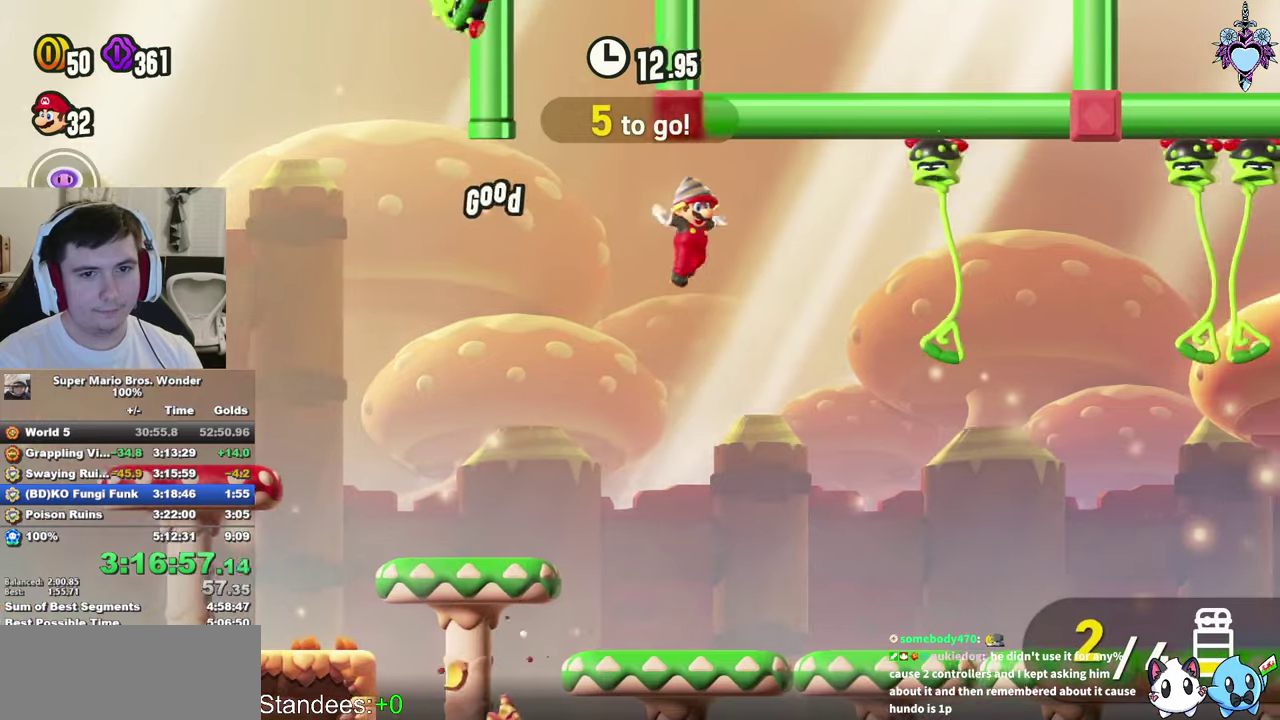
{"buttons": ["CROSS", "SQUARE", "DPAD_RIGHT"], "left_stick": "center", "right_stick": "center", "events": [[150, "DPAD_RIGHT", "up"], [167, "CROSS", "up"], [350, "DPAD_RIGHT", "down"], [417, "CROSS", "down"]]}
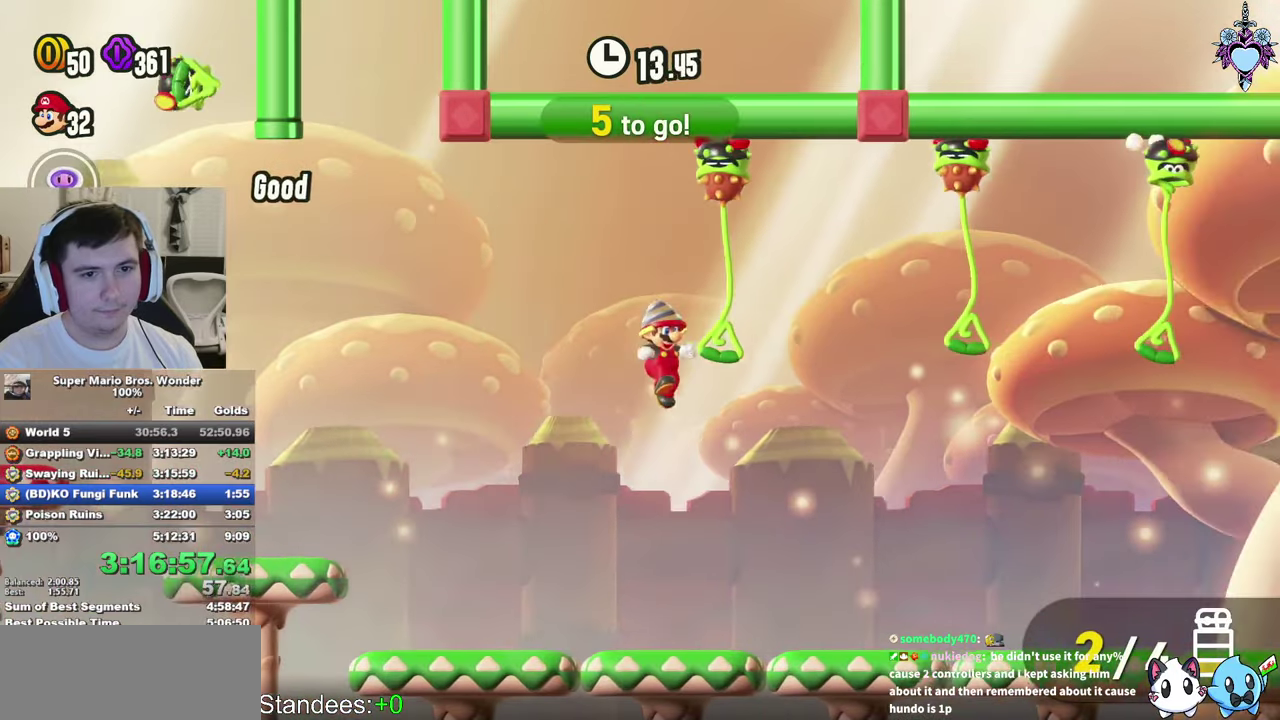
{"buttons": ["CROSS", "SQUARE"], "left_stick": "center", "right_stick": "center", "events": [[17, "DPAD_RIGHT", "up"], [300, "DPAD_LEFT", "down"], [500, "DPAD_LEFT", "up"]]}
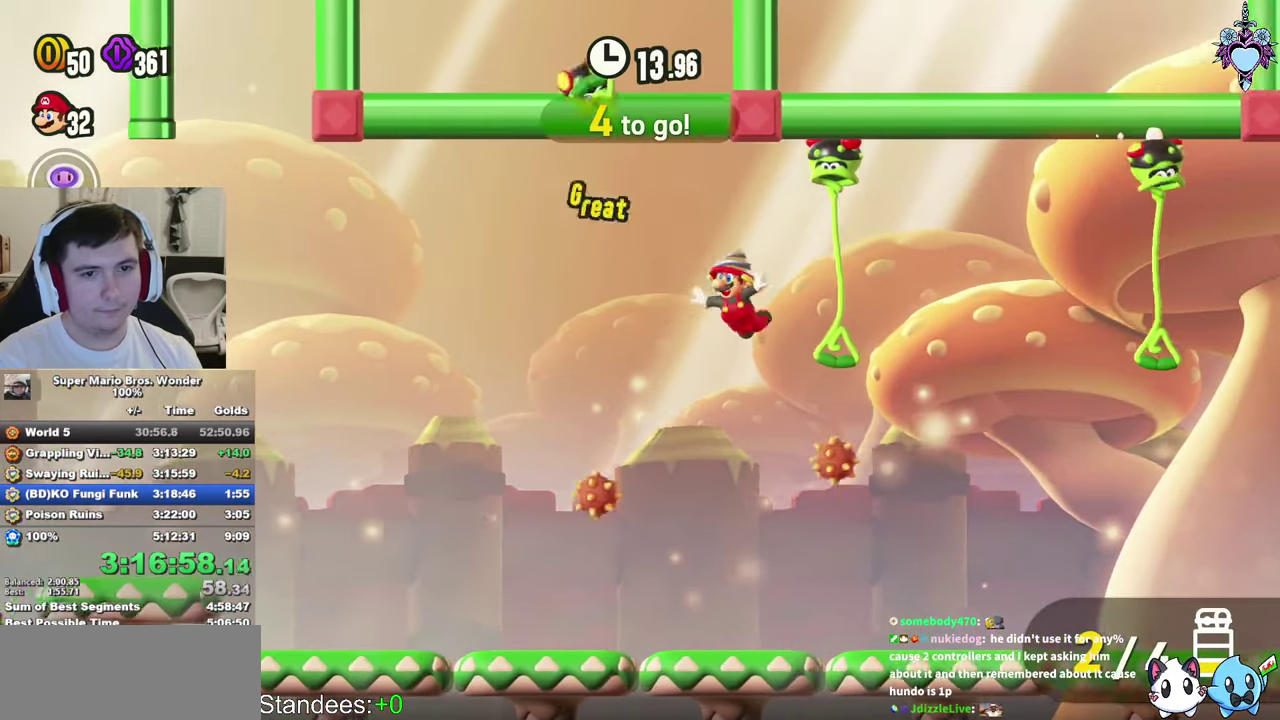
{"buttons": ["SQUARE", "DPAD_RIGHT"], "left_stick": "center", "right_stick": "center", "events": [[67, "CROSS", "up"], [167, "DPAD_RIGHT", "down"]]}
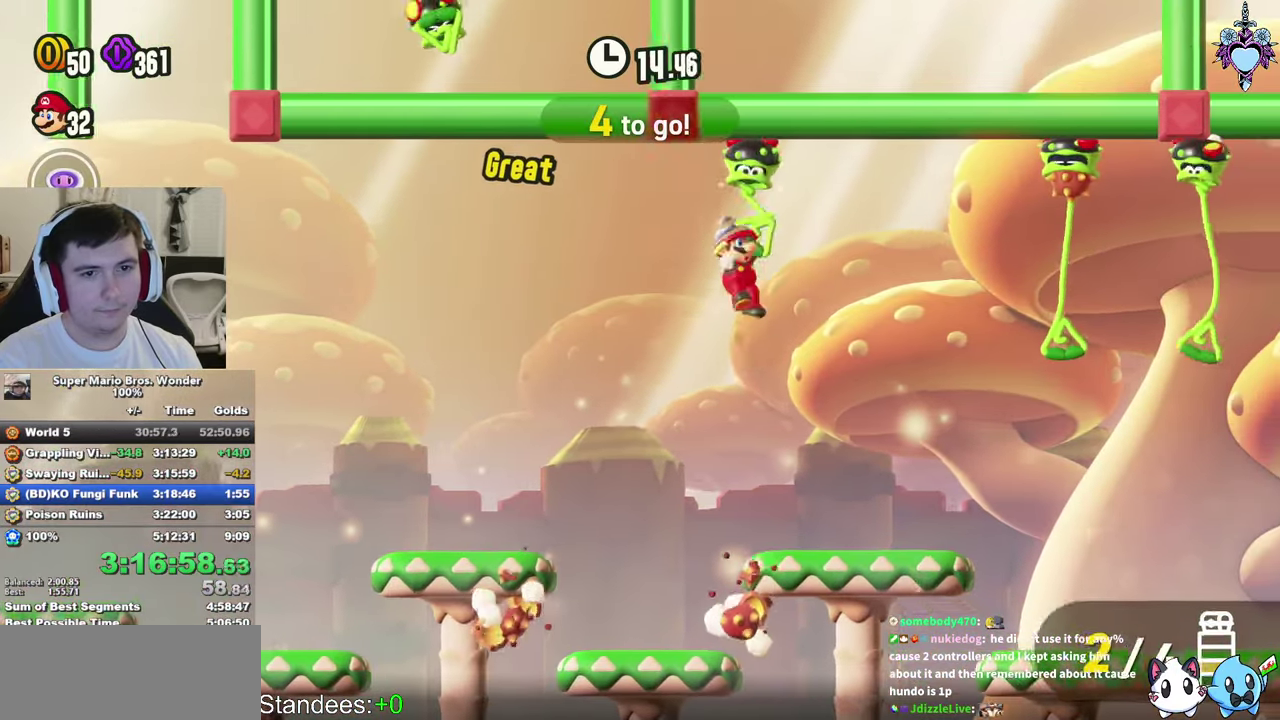
{"buttons": ["SQUARE"], "left_stick": "center", "right_stick": "center", "events": [[67, "DPAD_RIGHT", "up"]]}
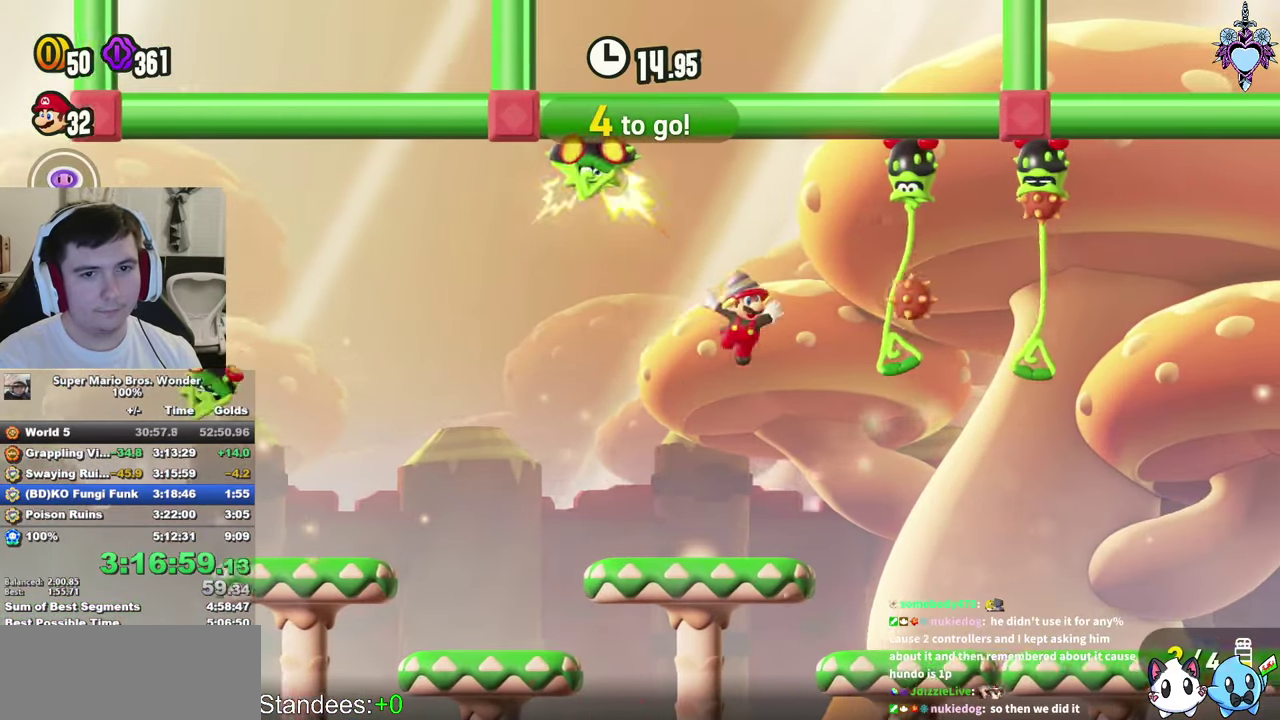
{"buttons": ["SQUARE", "R1", "DPAD_RIGHT"], "left_stick": "center", "right_stick": "center", "events": [[133, "DPAD_LEFT", "down"], [233, "DPAD_LEFT", "up"], [317, "DPAD_RIGHT", "down"], [433, "R1", "down"]]}
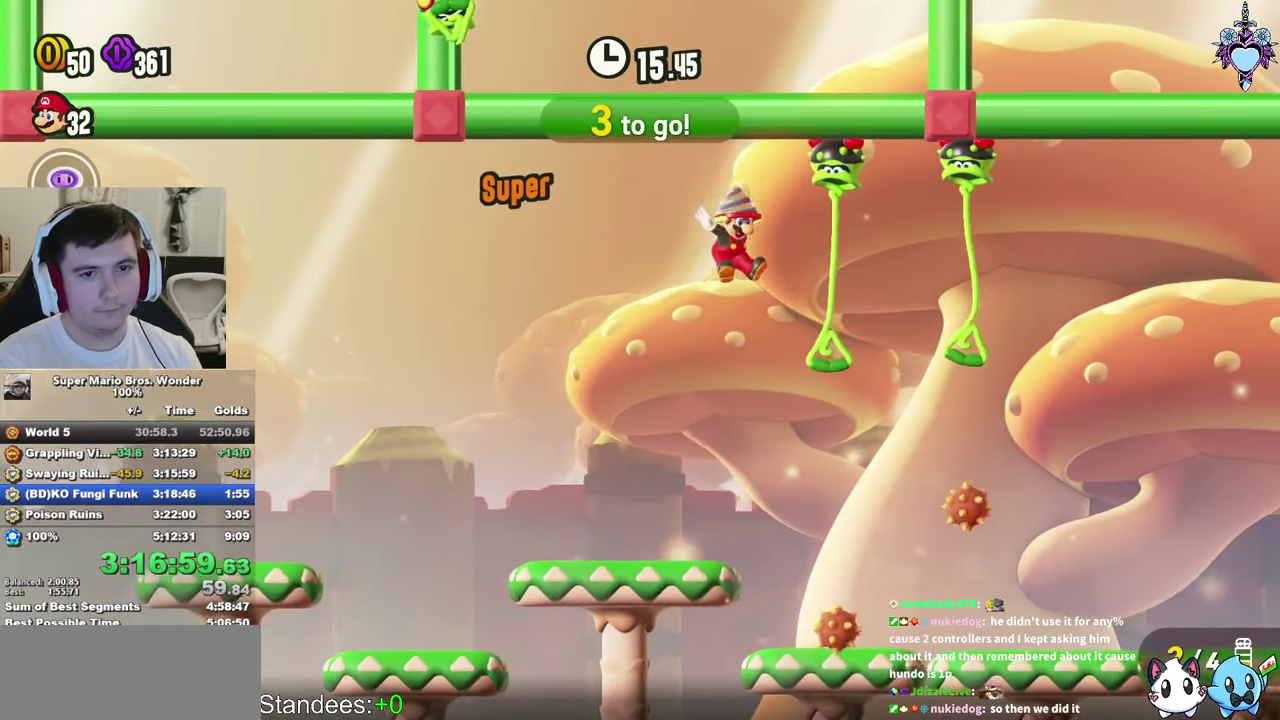
{"buttons": ["SQUARE", "DPAD_LEFT"], "left_stick": "center", "right_stick": "center", "events": [[50, "R1", "up"], [167, "DPAD_RIGHT", "up"], [417, "DPAD_LEFT", "down"]]}
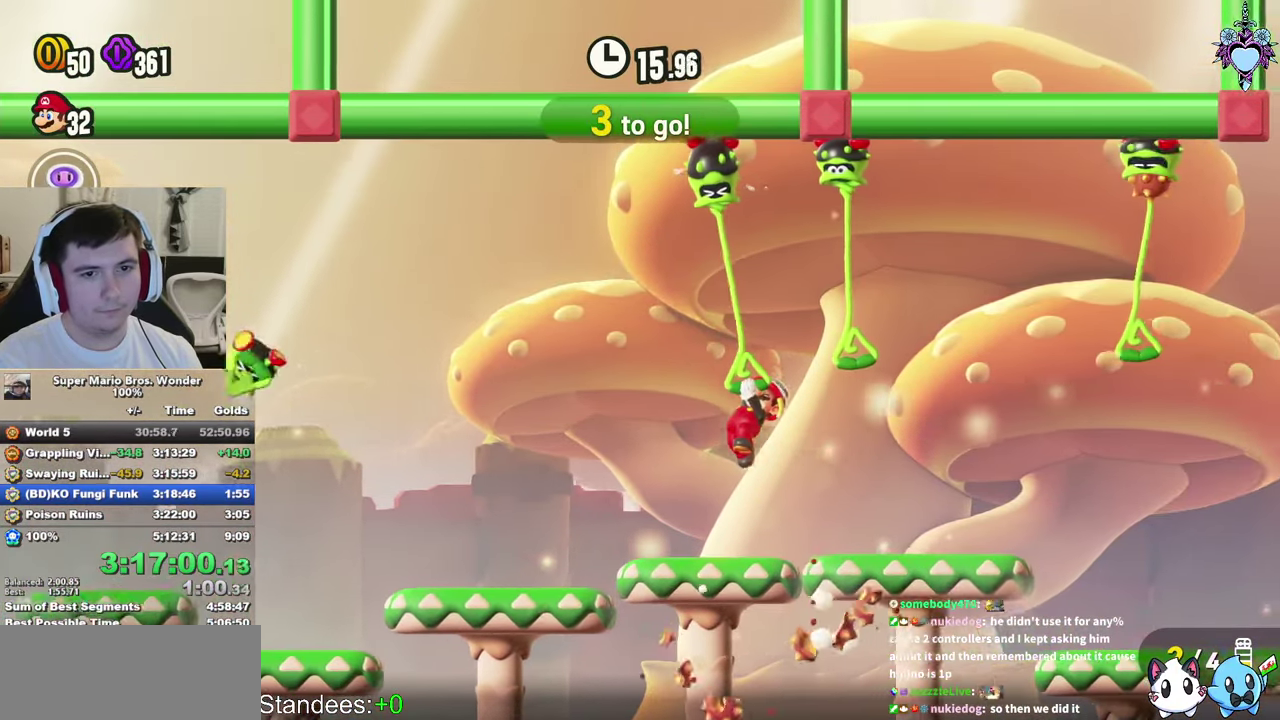
{"buttons": ["SQUARE"], "left_stick": "center", "right_stick": "center", "events": [[150, "DPAD_LEFT", "up"]]}
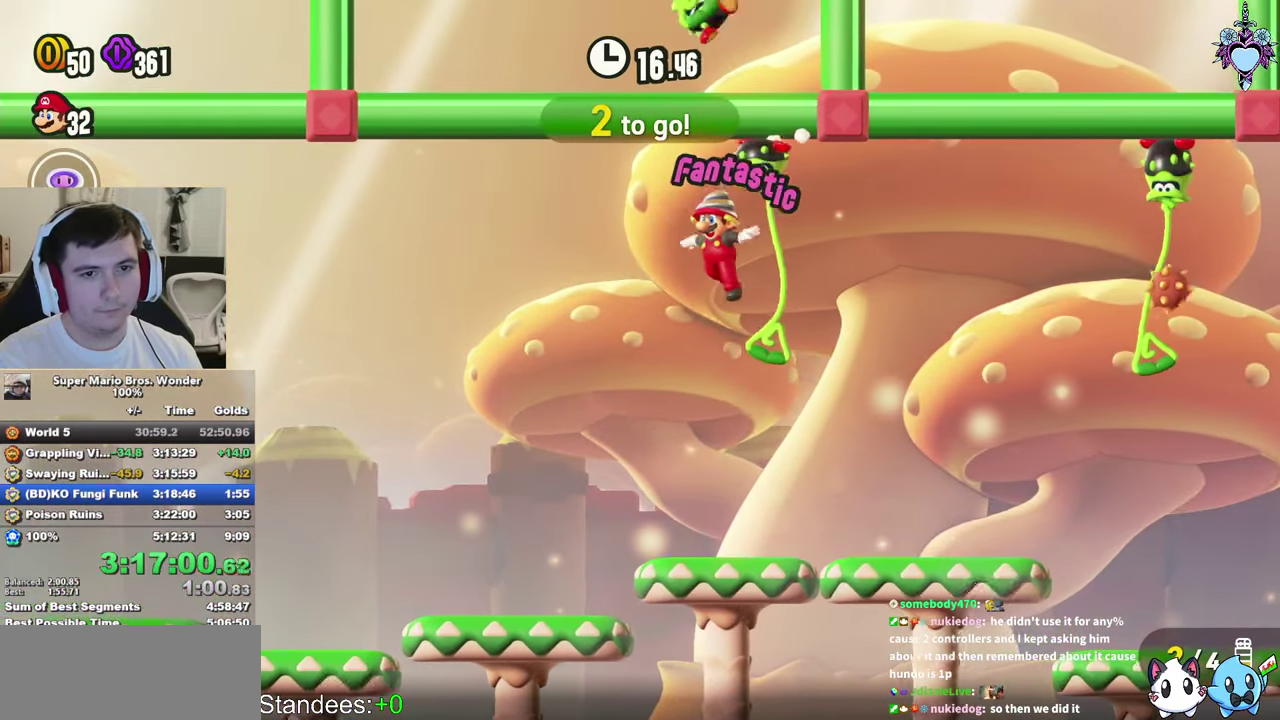
{"buttons": ["SQUARE", "DPAD_RIGHT"], "left_stick": "center", "right_stick": "center", "events": [[67, "DPAD_RIGHT", "down"], [183, "DPAD_RIGHT", "up"], [383, "DPAD_RIGHT", "down"]]}
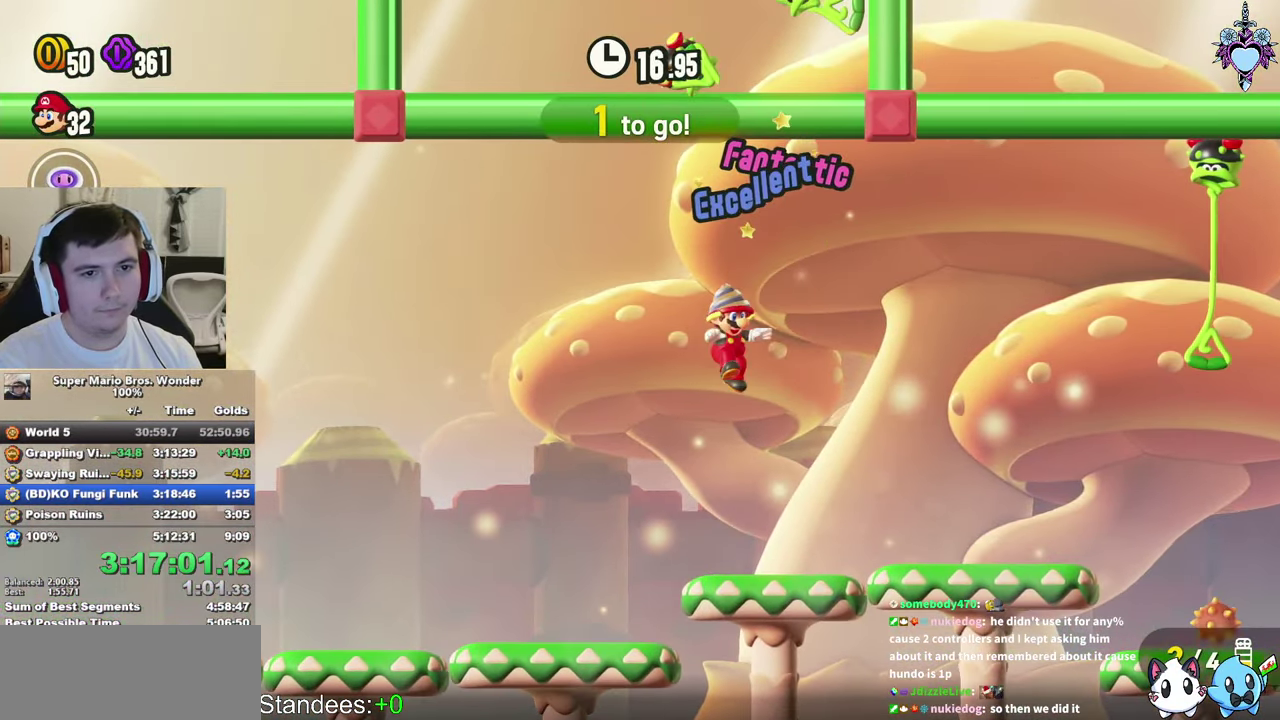
{"buttons": ["CROSS", "SQUARE", "DPAD_RIGHT"], "left_stick": "center", "right_stick": "center", "events": [[333, "CROSS", "down"]]}
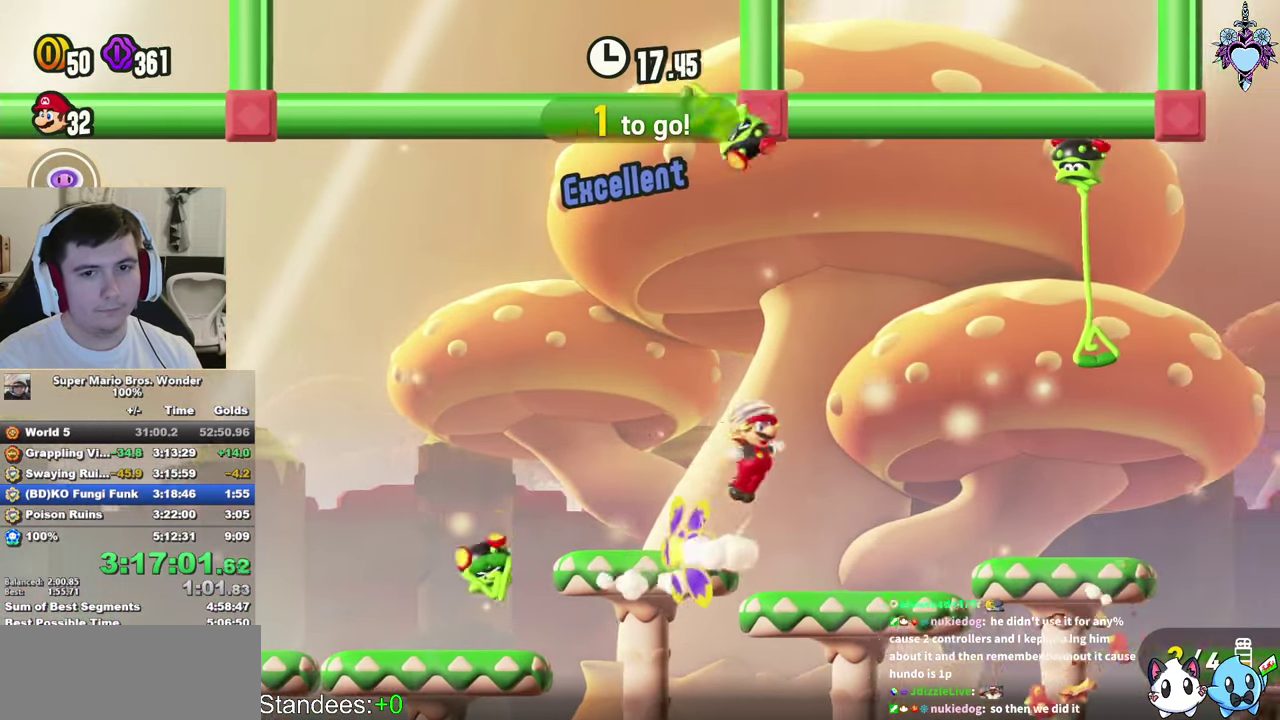
{"buttons": ["SQUARE"], "left_stick": "center", "right_stick": "center", "events": [[133, "CROSS", "up"], [200, "DPAD_RIGHT", "up"]]}
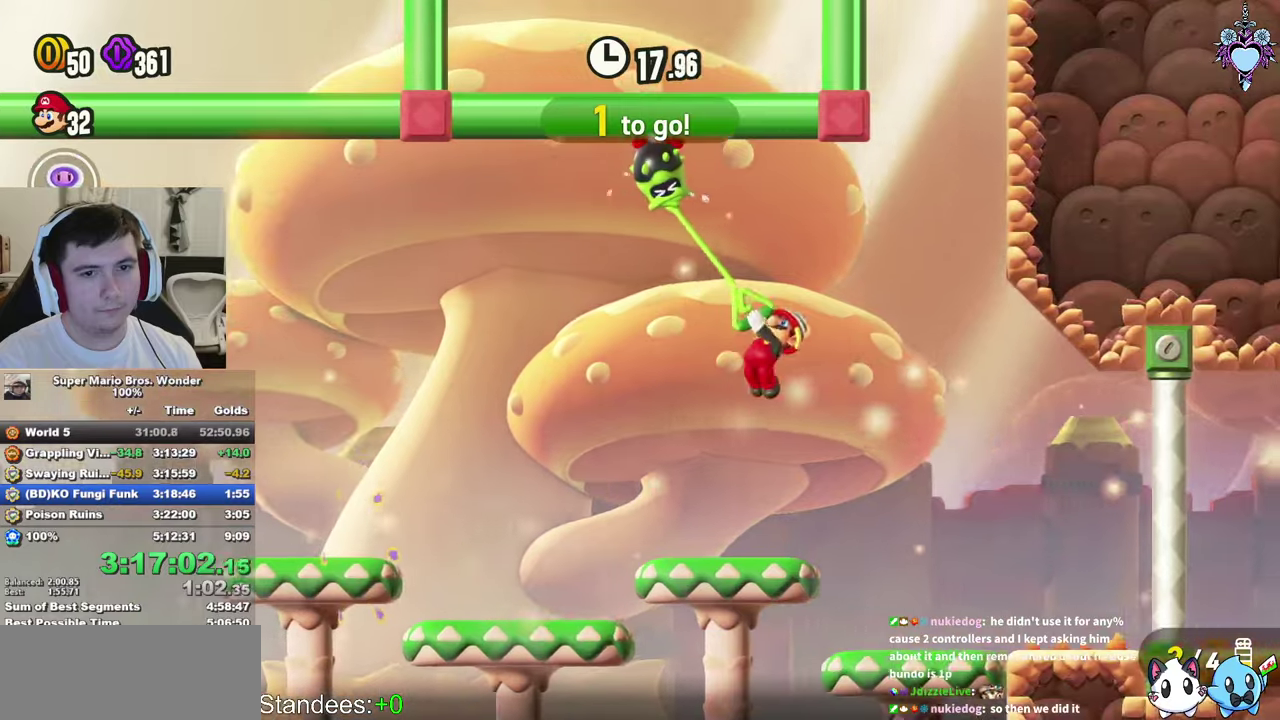
{"buttons": [], "left_stick": "center", "right_stick": "center", "events": [[84, "SQUARE", "up"], [134, "DPAD_LEFT", "down"], [267, "DPAD_LEFT", "up"]]}
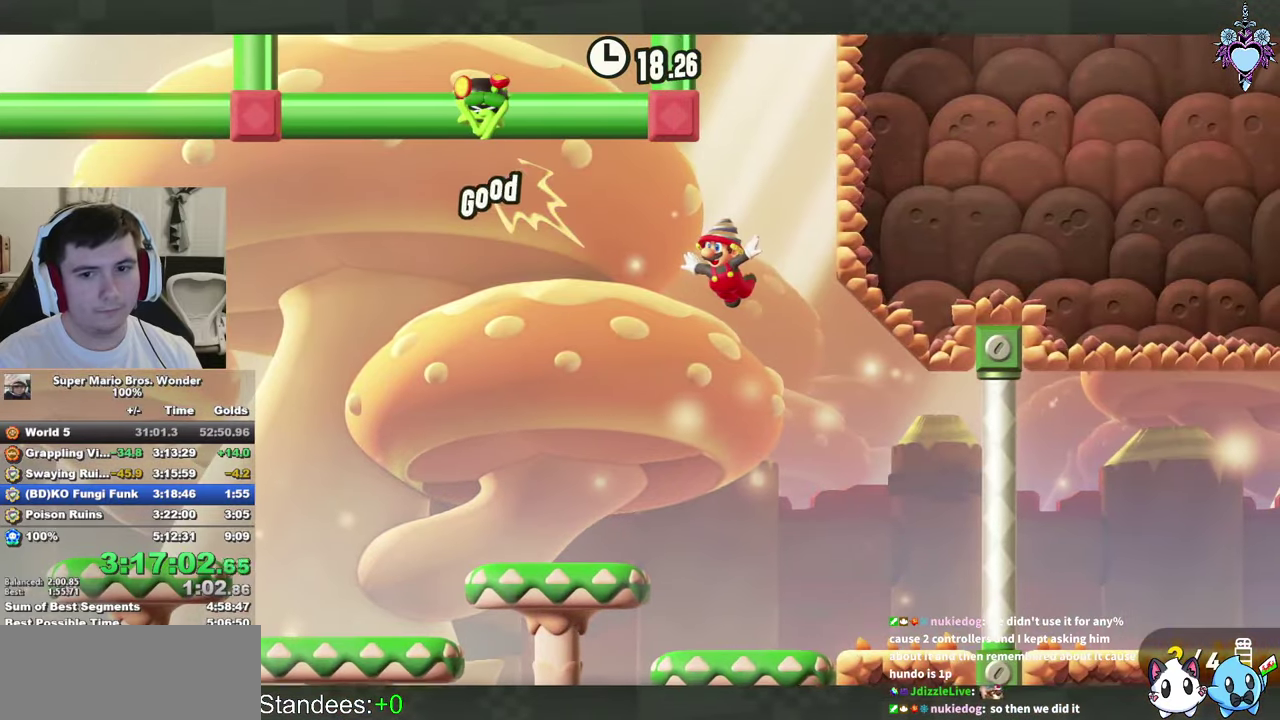
{"buttons": ["SQUARE", "DPAD_LEFT"], "left_stick": "center", "right_stick": "center", "events": [[417, "DPAD_LEFT", "down"], [417, "SQUARE", "down"]]}